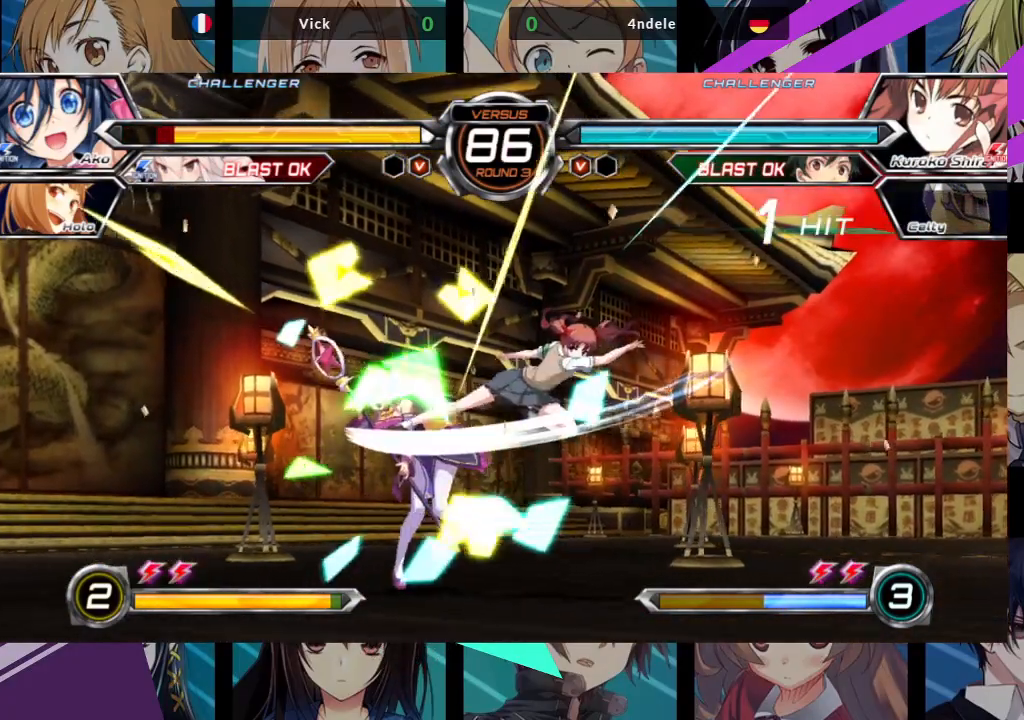
Gameplay with a controller (arcade stick); each line is a JSON object with the inputs held at the frame after it (dt_ms = milliseconds from this image to that frame). "events" lists button and stick changes between this image and that frame as [ms after this image, input, new state], when the widget could be followed in between. Not read: L3 R3.
{"dt_ms": 500, "buttons": [], "left_stick": "down-left", "events": [[33, "left_stick", "down"], [83, "SQUARE", "down"], [83, "left_stick", "down-left"], [233, "SQUARE", "up"]]}
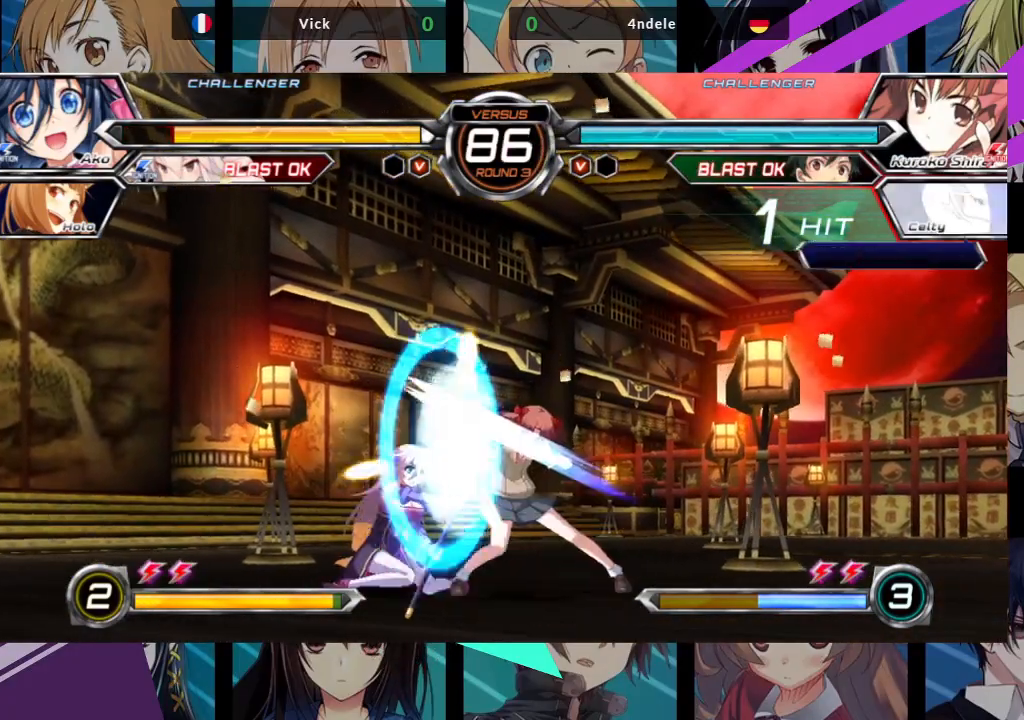
{"dt_ms": 500, "buttons": [], "left_stick": "down-left", "events": []}
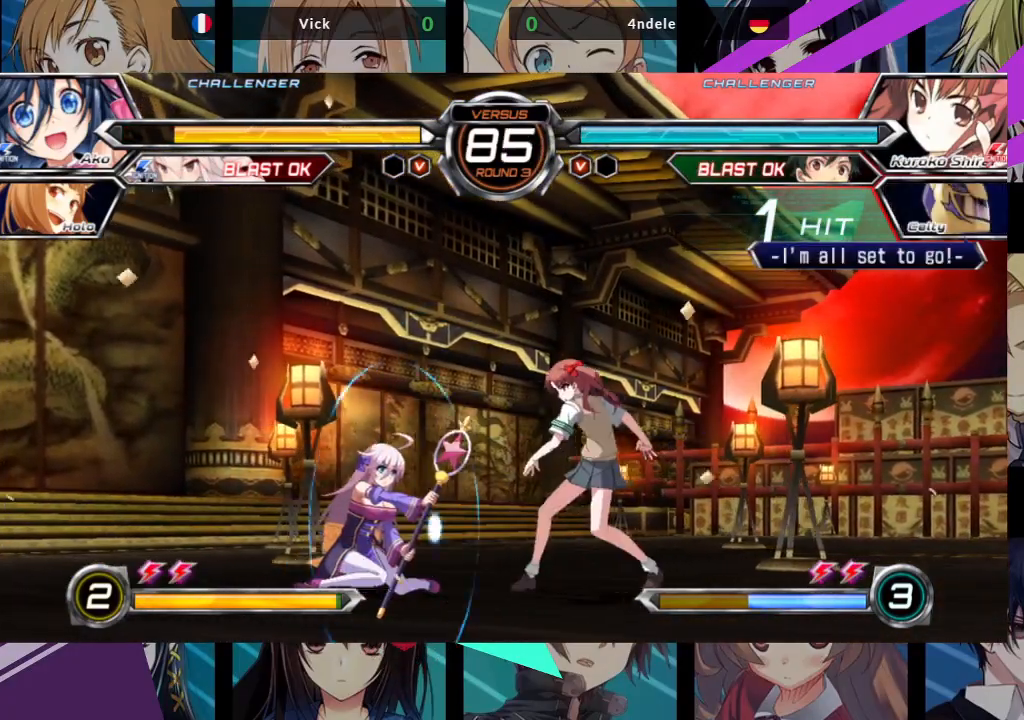
{"dt_ms": 500, "buttons": [], "left_stick": "down-left", "events": [[283, "R1", "down"], [450, "R1", "up"]]}
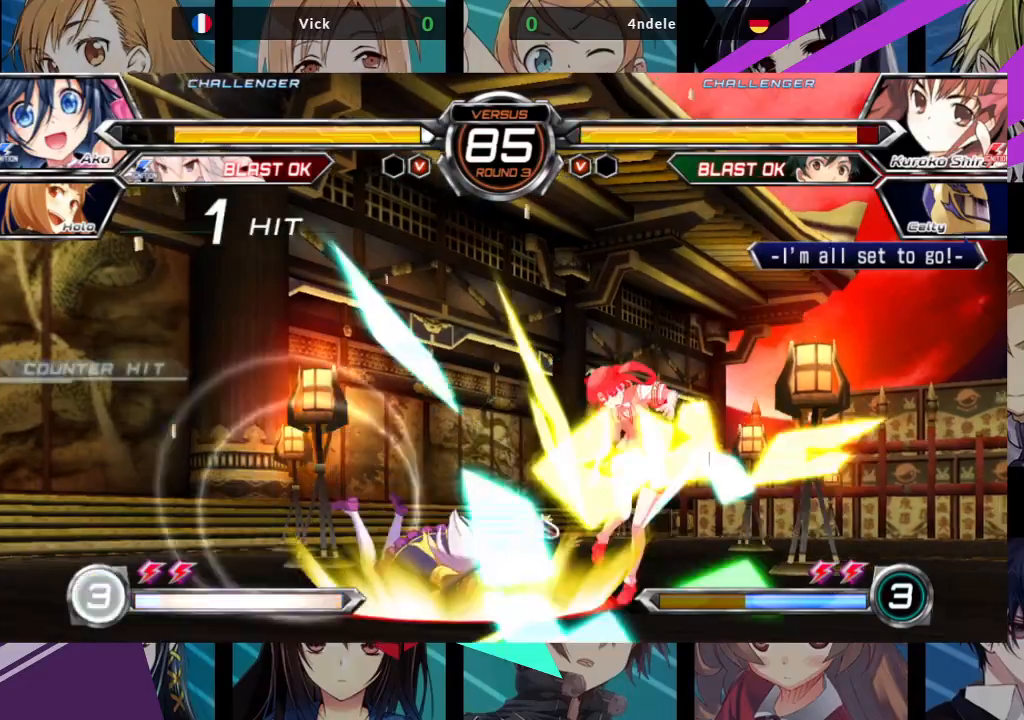
{"dt_ms": 500, "buttons": [], "left_stick": "down-left", "events": []}
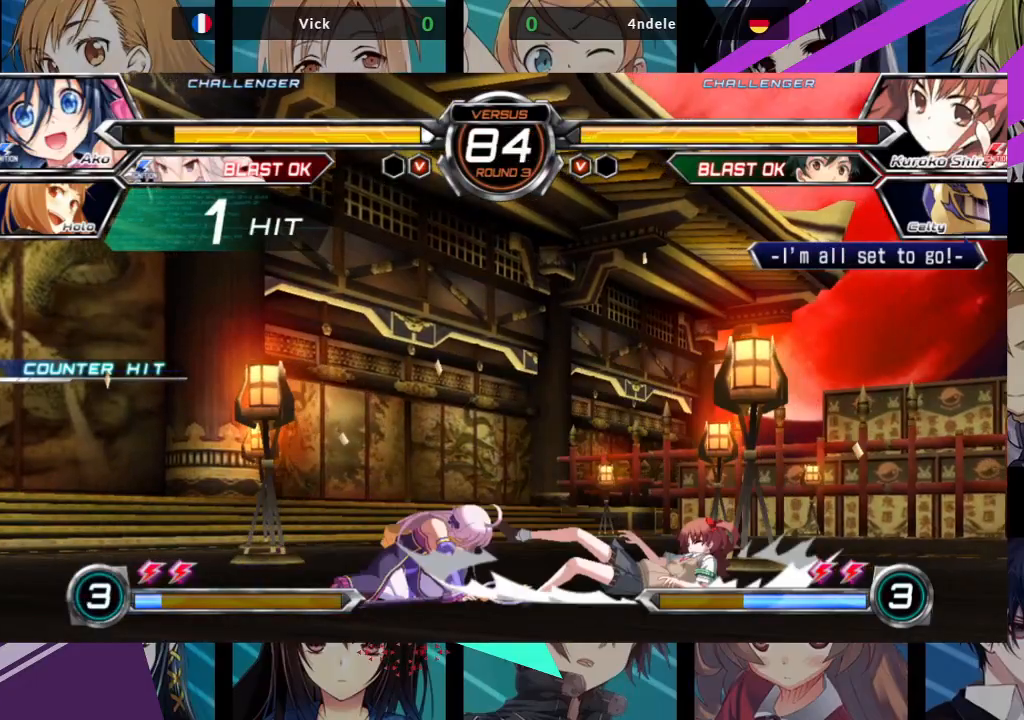
{"dt_ms": 500, "buttons": [], "left_stick": "down", "events": [[50, "left_stick", "center"], [117, "left_stick", "right"], [200, "left_stick", "center"], [283, "left_stick", "right"], [500, "left_stick", "down"]]}
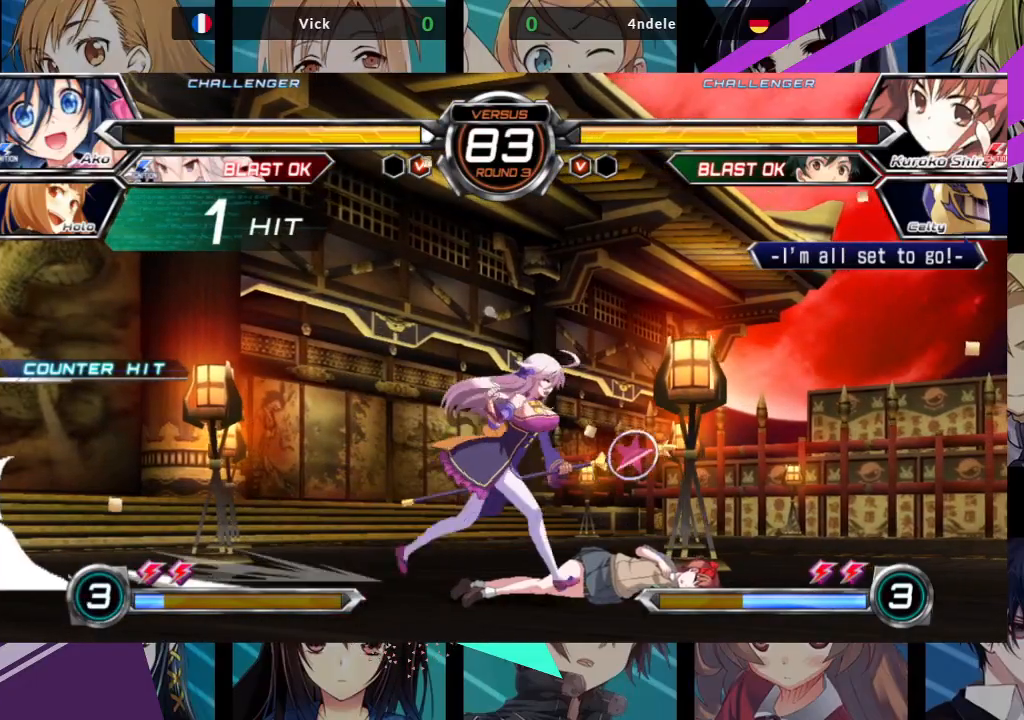
{"dt_ms": 500, "buttons": [], "left_stick": "down-left", "events": [[67, "left_stick", "down-left"], [150, "SQUARE", "down"], [250, "SQUARE", "up"], [350, "SQUARE", "down"], [467, "SQUARE", "up"]]}
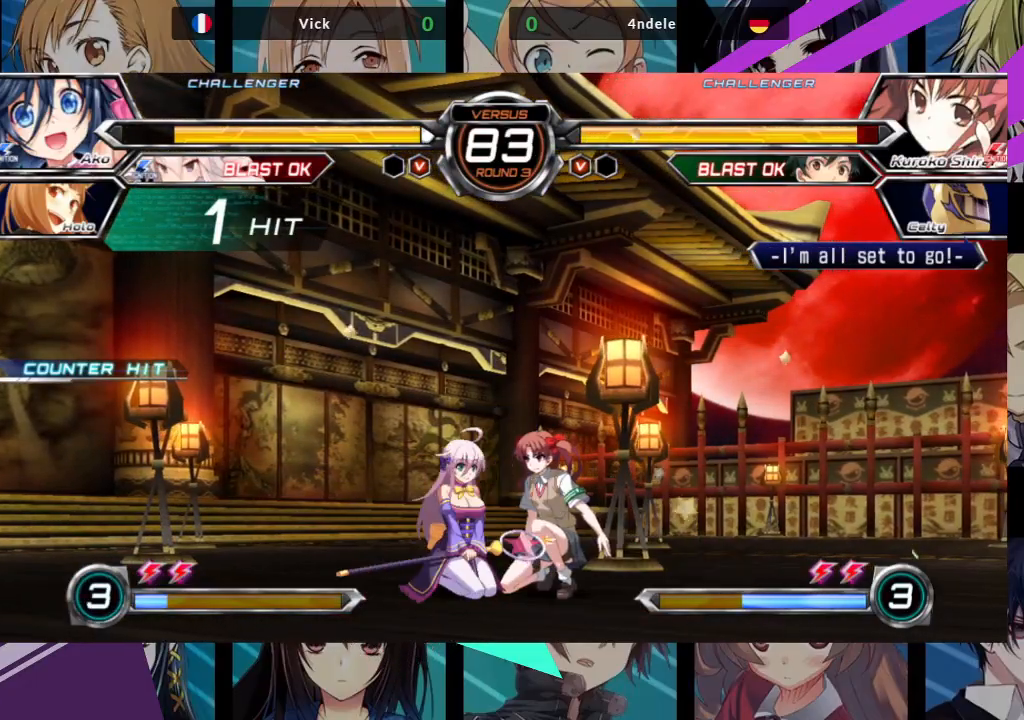
{"dt_ms": 500, "buttons": ["R1"], "left_stick": "down-left", "events": [[167, "TRIANGLE", "down"], [300, "TRIANGLE", "up"], [483, "R1", "down"]]}
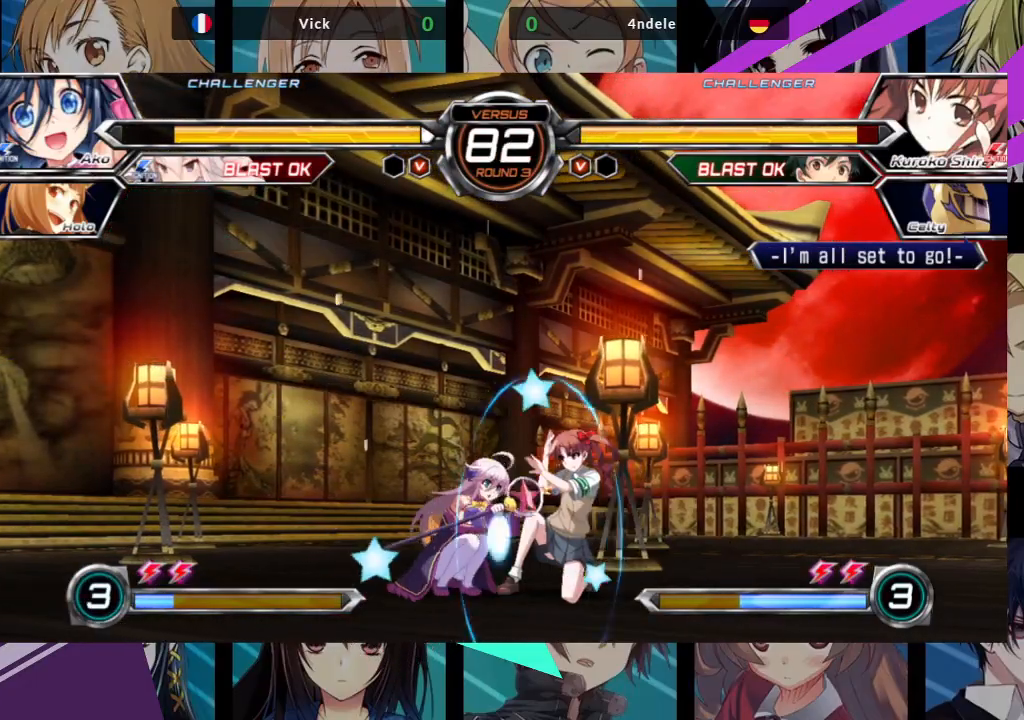
{"dt_ms": 500, "buttons": ["SQUARE"], "left_stick": "center", "events": [[100, "R1", "up"], [267, "left_stick", "right"], [300, "SQUARE", "down"], [383, "left_stick", "center"]]}
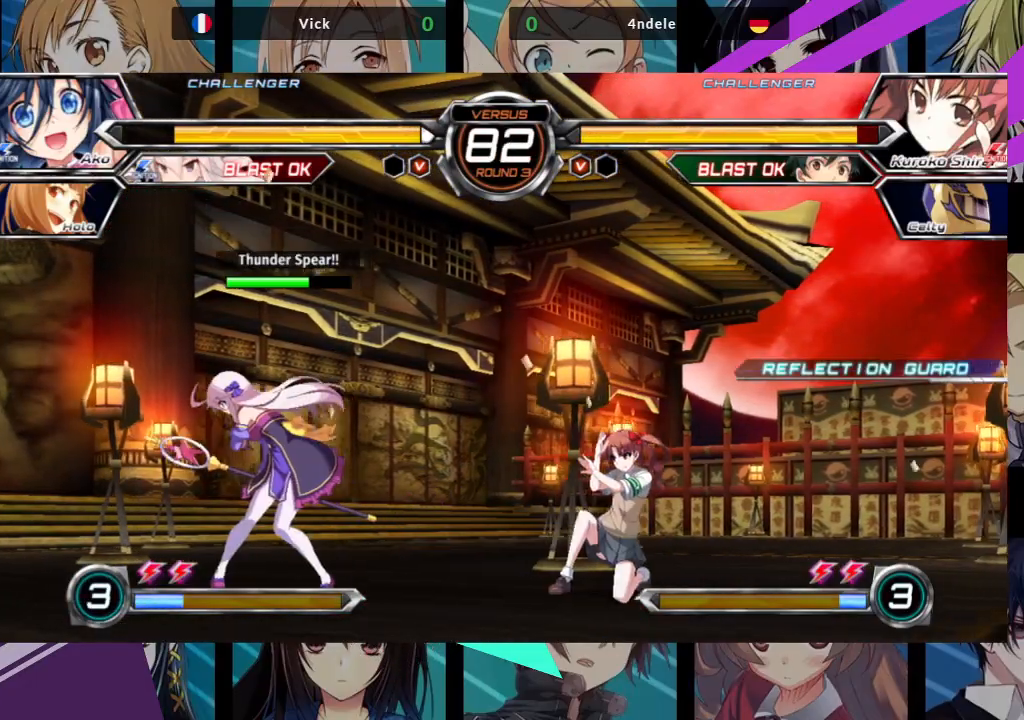
{"dt_ms": 500, "buttons": ["CROSS"], "left_stick": "center", "events": [[333, "SQUARE", "up"], [433, "CROSS", "down"]]}
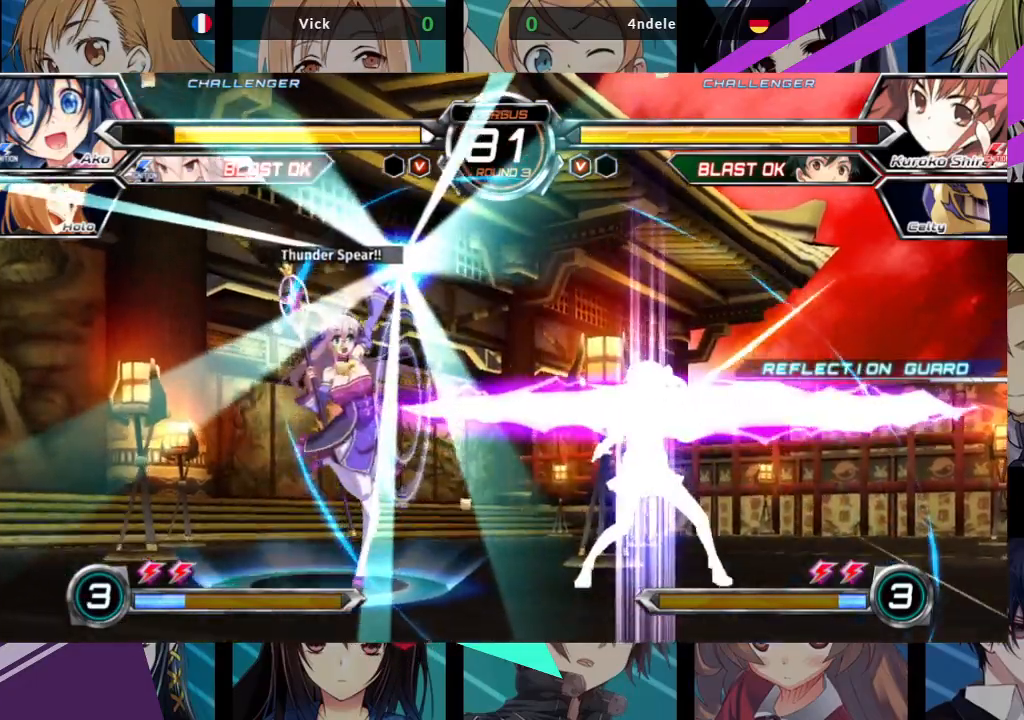
{"dt_ms": 500, "buttons": [], "left_stick": "center", "events": [[67, "CROSS", "up"], [317, "left_stick", "down-left"], [500, "left_stick", "center"]]}
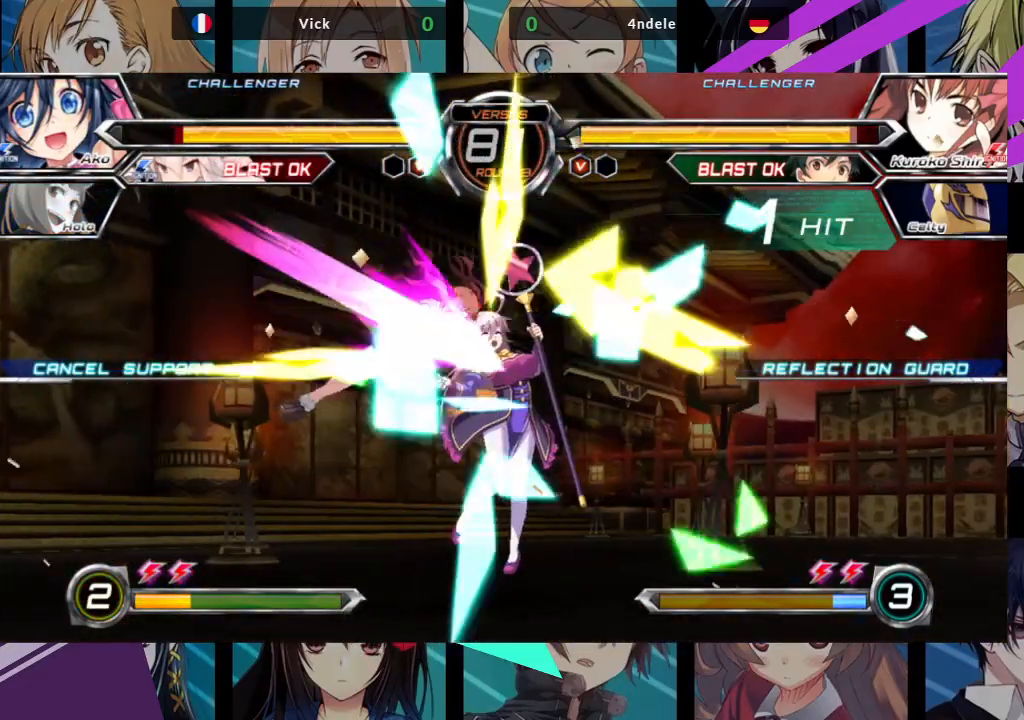
{"dt_ms": 500, "buttons": [], "left_stick": "down-right", "events": [[33, "left_stick", "right"], [167, "left_stick", "down"], [317, "left_stick", "down-right"]]}
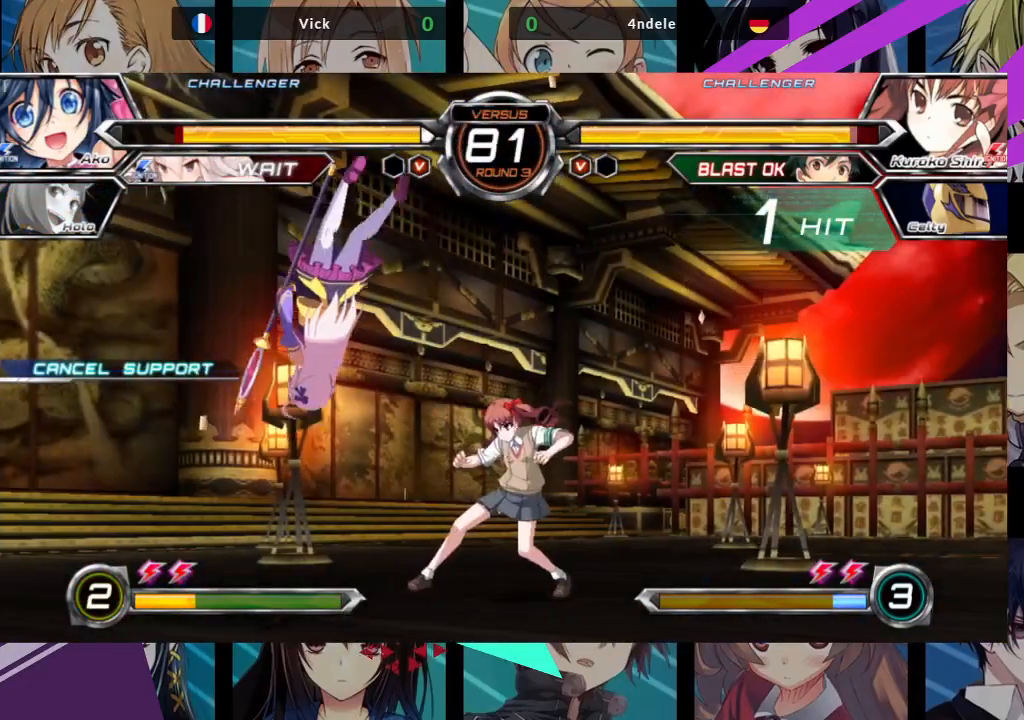
{"dt_ms": 500, "buttons": ["SQUARE"], "left_stick": "right", "events": [[83, "SQUARE", "down"], [367, "left_stick", "right"]]}
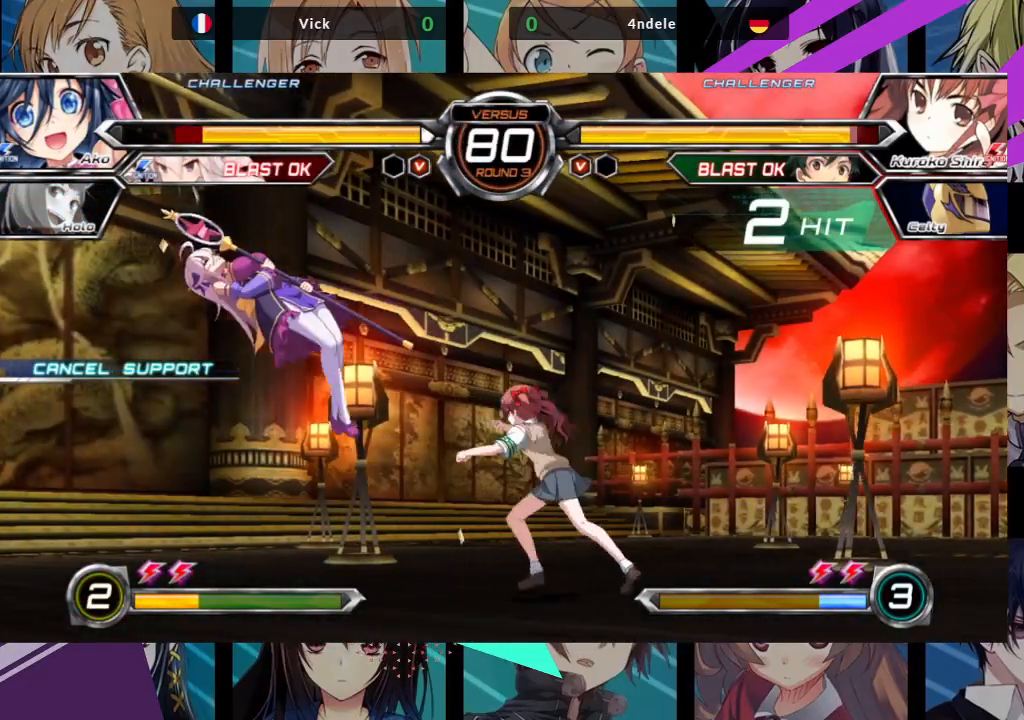
{"dt_ms": 500, "buttons": ["SQUARE"], "left_stick": "left", "events": [[133, "left_stick", "left"]]}
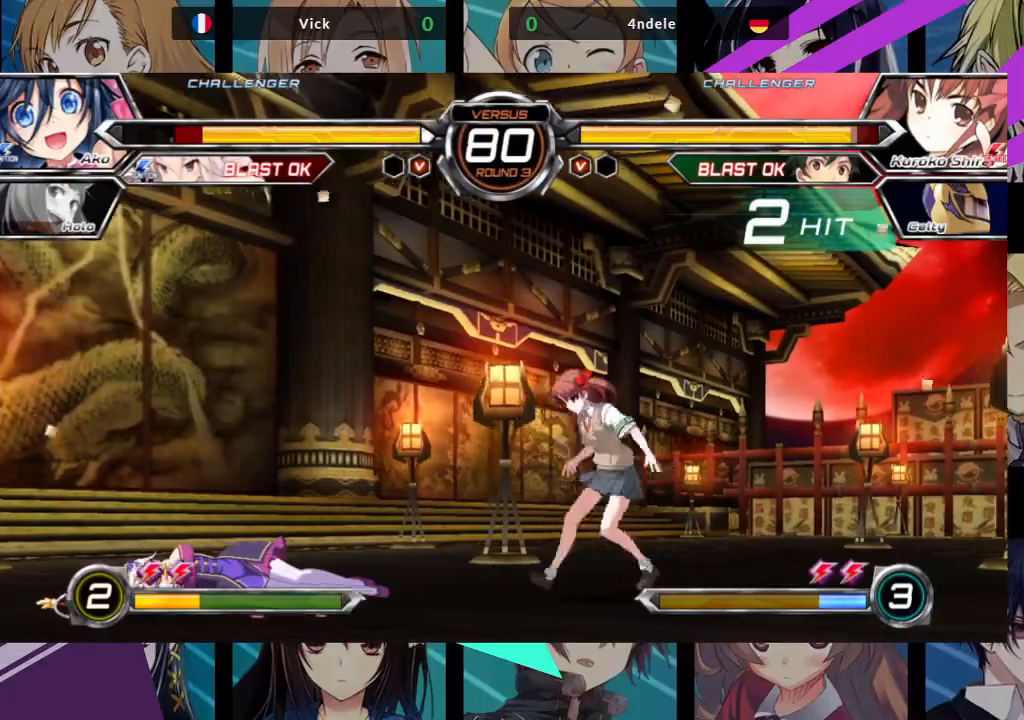
{"dt_ms": 500, "buttons": [], "left_stick": "down-left", "events": [[200, "SQUARE", "up"], [267, "left_stick", "down-left"]]}
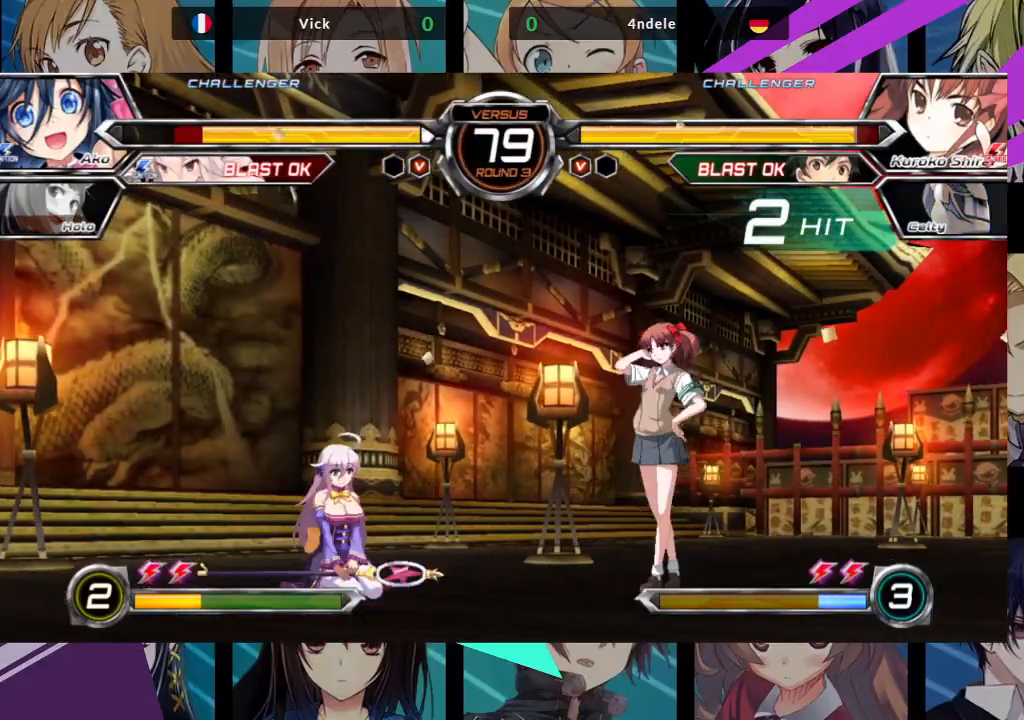
{"dt_ms": 500, "buttons": [], "left_stick": "down", "events": [[50, "left_stick", "down"], [183, "SQUARE", "down"], [183, "TRIANGLE", "down"], [300, "SQUARE", "up"], [300, "TRIANGLE", "up"]]}
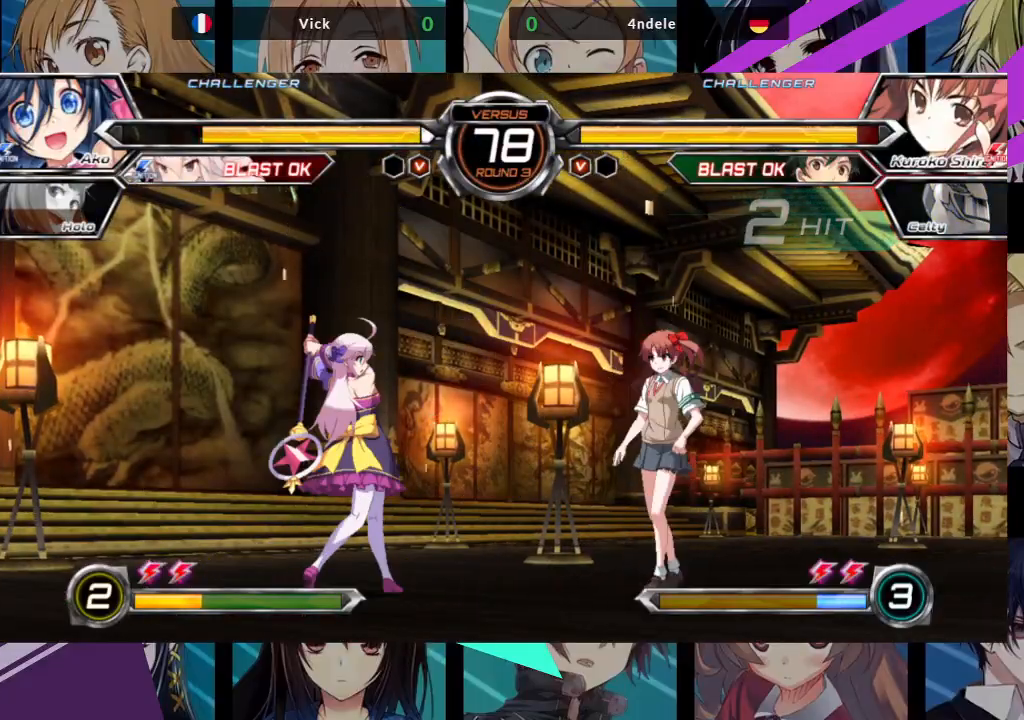
{"dt_ms": 500, "buttons": [], "left_stick": "left", "events": [[133, "left_stick", "left"]]}
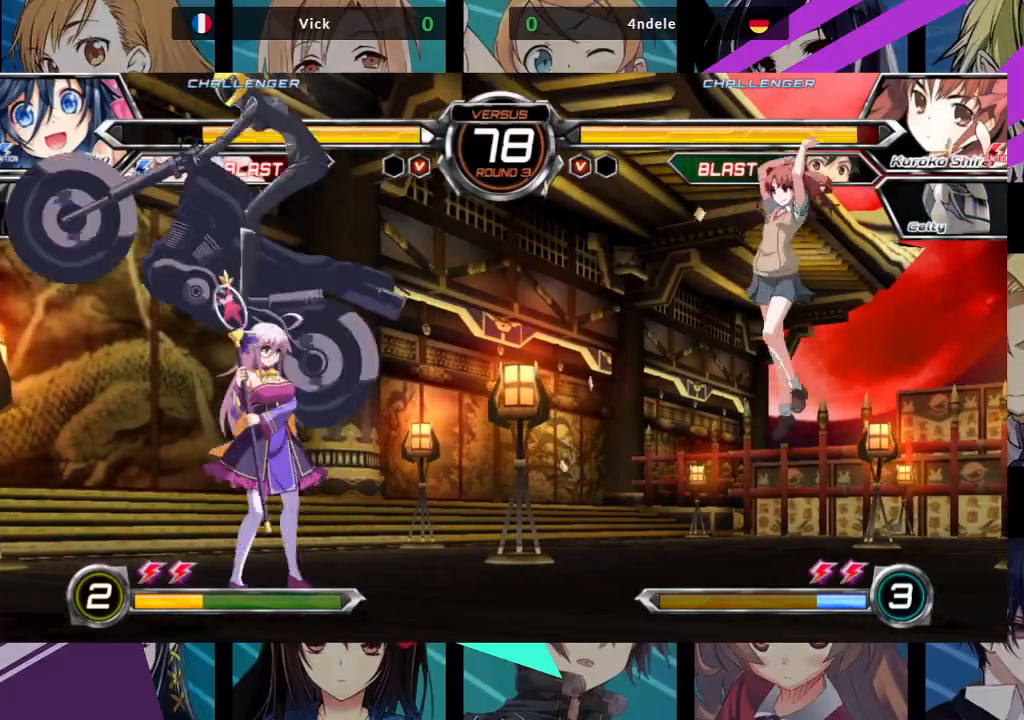
{"dt_ms": 500, "buttons": [], "left_stick": "down-left", "events": [[483, "left_stick", "down-left"]]}
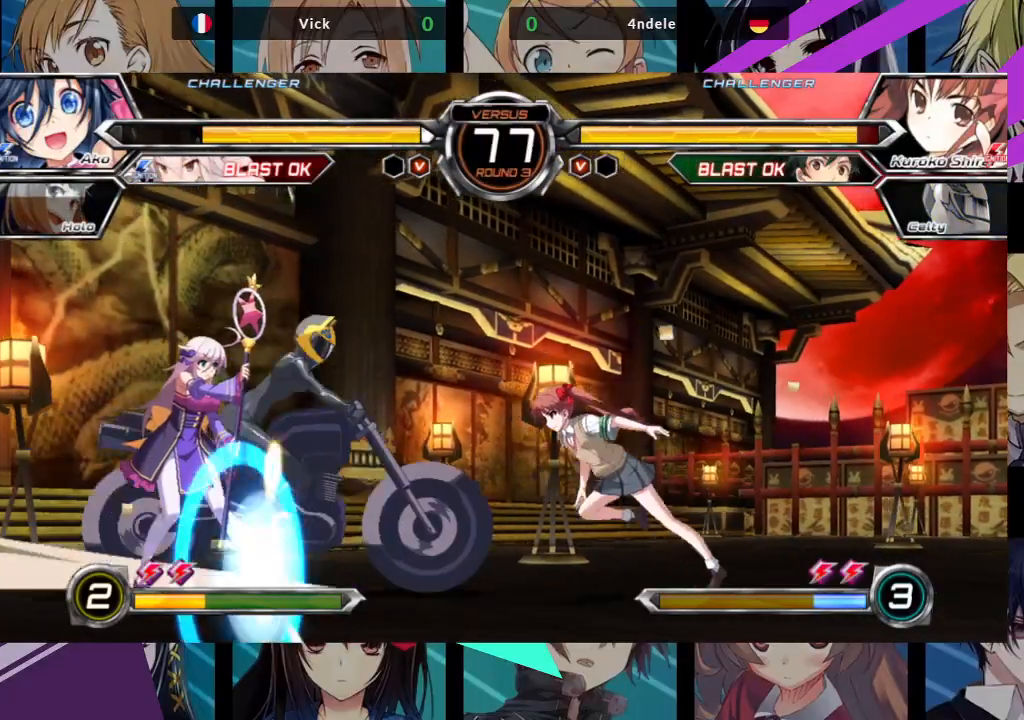
{"dt_ms": 500, "buttons": [], "left_stick": "right", "events": [[150, "SQUARE", "down"], [167, "TRIANGLE", "down"], [300, "SQUARE", "up"], [300, "TRIANGLE", "up"], [500, "left_stick", "right"]]}
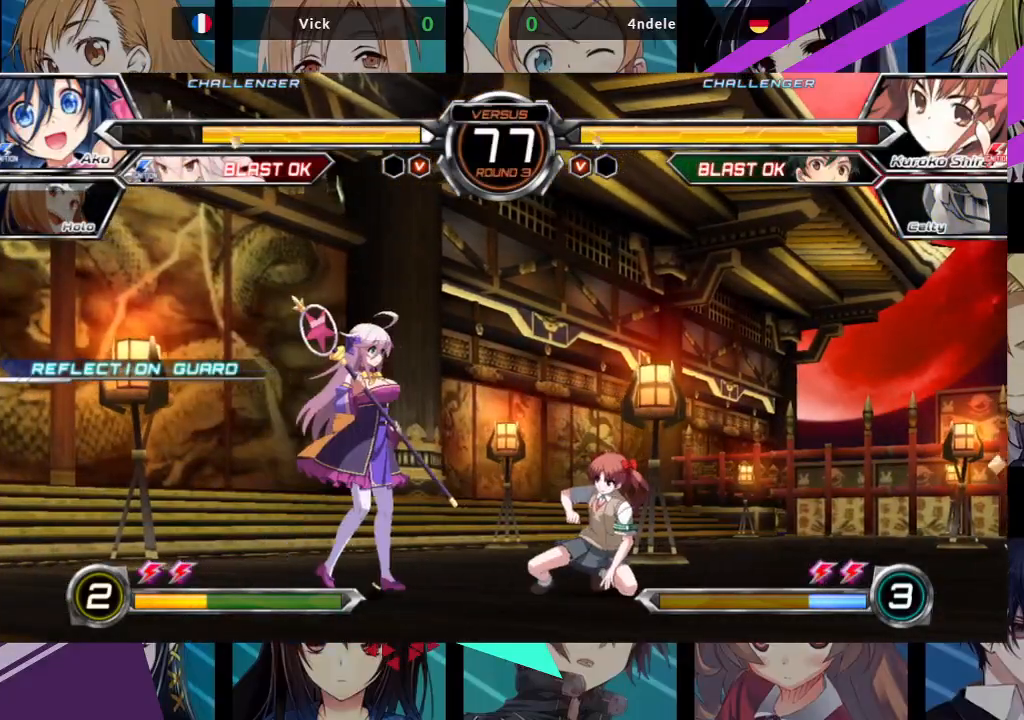
{"dt_ms": 500, "buttons": [], "left_stick": "left", "events": [[33, "R1", "down"], [33, "TRIANGLE", "down"], [100, "R1", "up"], [100, "TRIANGLE", "up"], [117, "left_stick", "center"], [217, "left_stick", "left"]]}
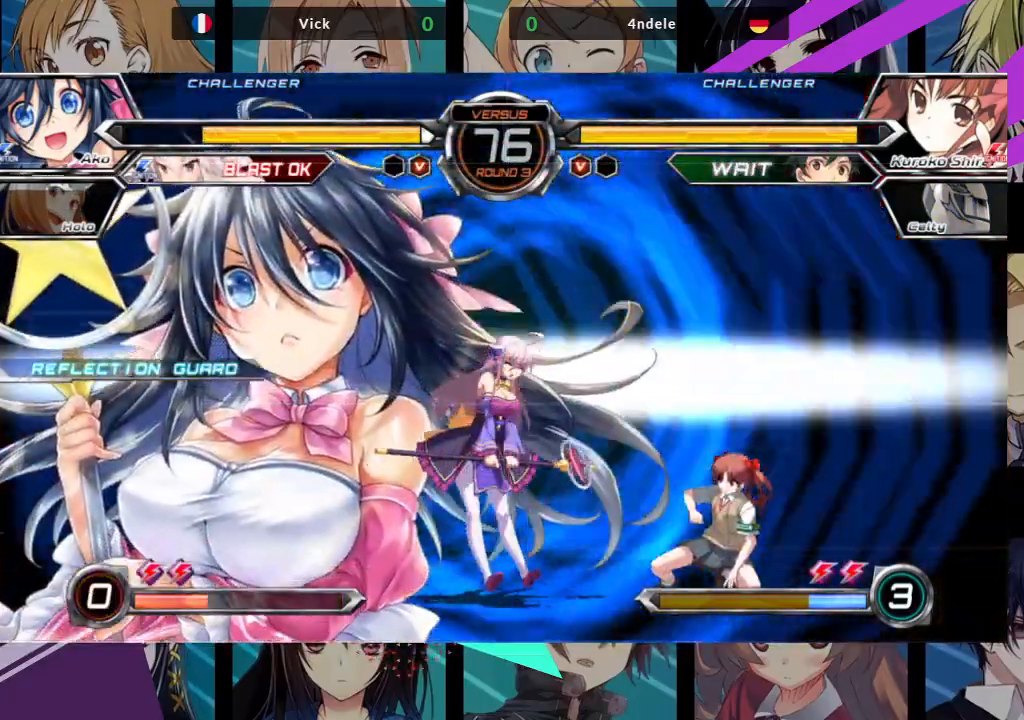
{"dt_ms": 500, "buttons": [], "left_stick": "center", "events": [[117, "left_stick", "center"]]}
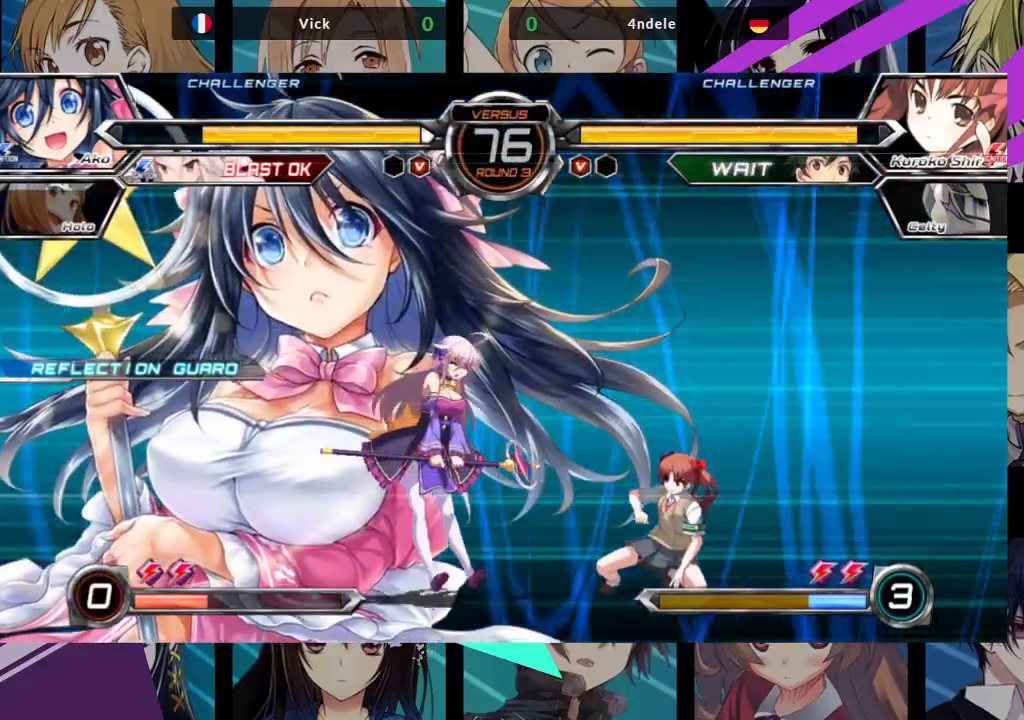
{"dt_ms": 500, "buttons": ["SQUARE"], "left_stick": "left", "events": [[267, "left_stick", "left"], [300, "SQUARE", "down"], [450, "SQUARE", "up"], [500, "SQUARE", "down"]]}
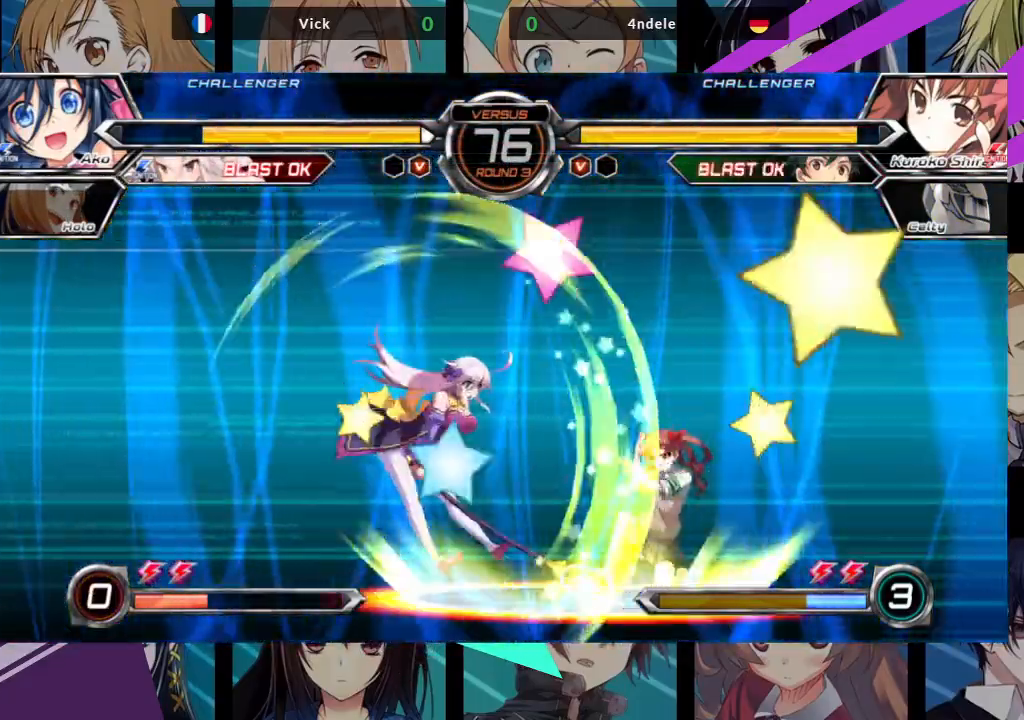
{"dt_ms": 500, "buttons": [], "left_stick": "left", "events": [[117, "SQUARE", "up"]]}
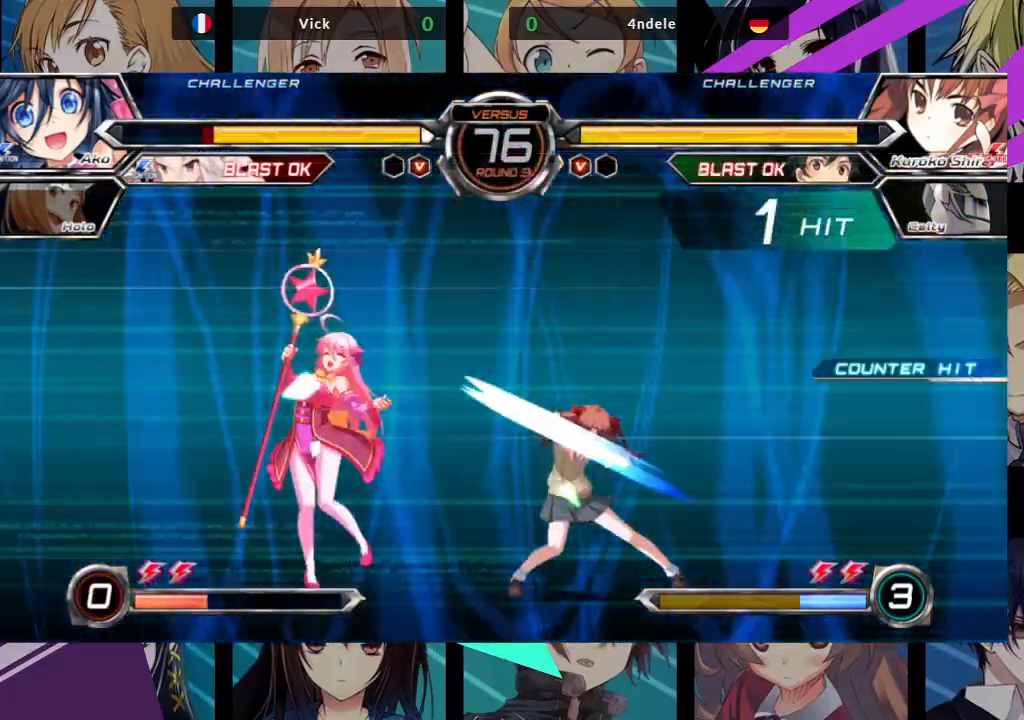
{"dt_ms": 500, "buttons": [], "left_stick": "down-left", "events": [[133, "left_stick", "down-left"]]}
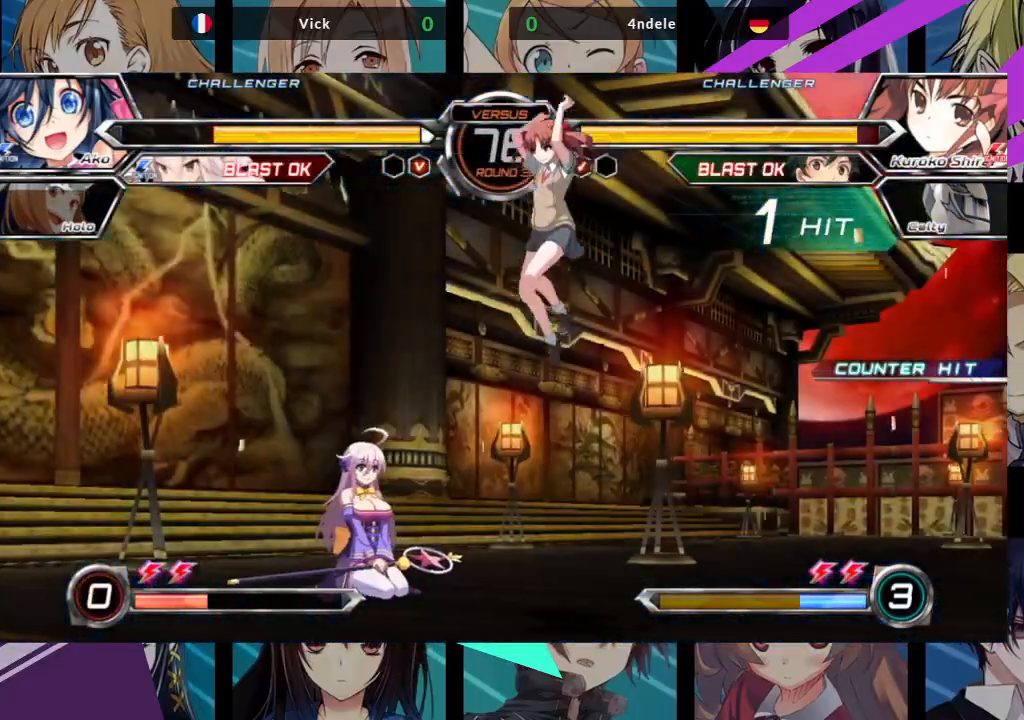
{"dt_ms": 500, "buttons": [], "left_stick": "down-left", "events": [[67, "left_stick", "left"], [250, "SQUARE", "down"], [383, "SQUARE", "up"], [400, "left_stick", "down-left"]]}
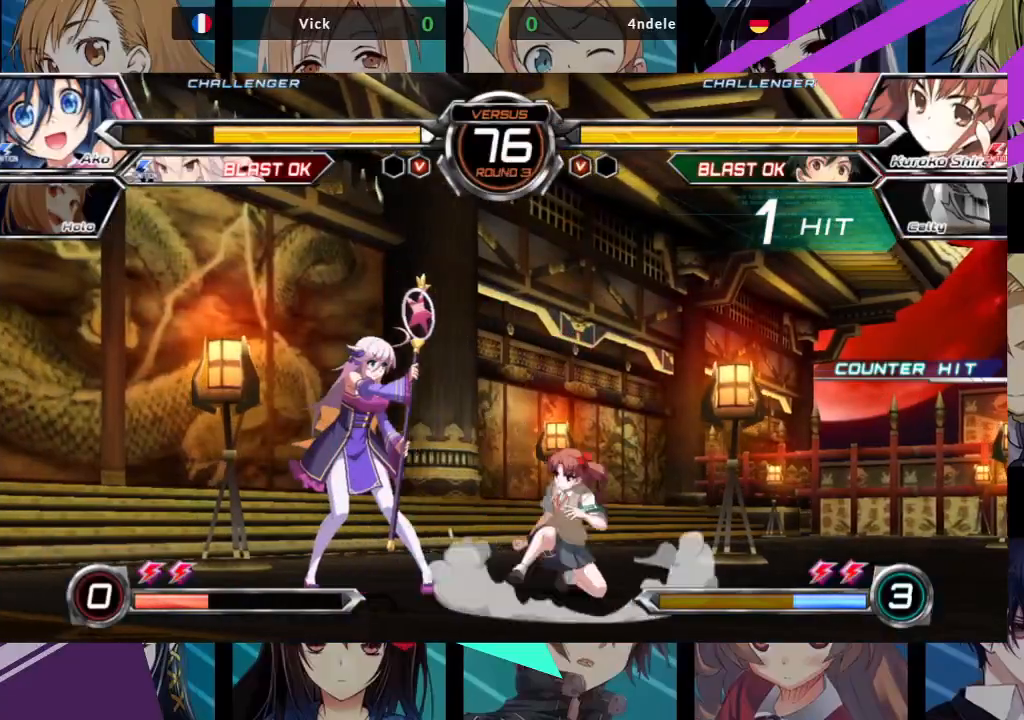
{"dt_ms": 500, "buttons": [], "left_stick": "down-left", "events": []}
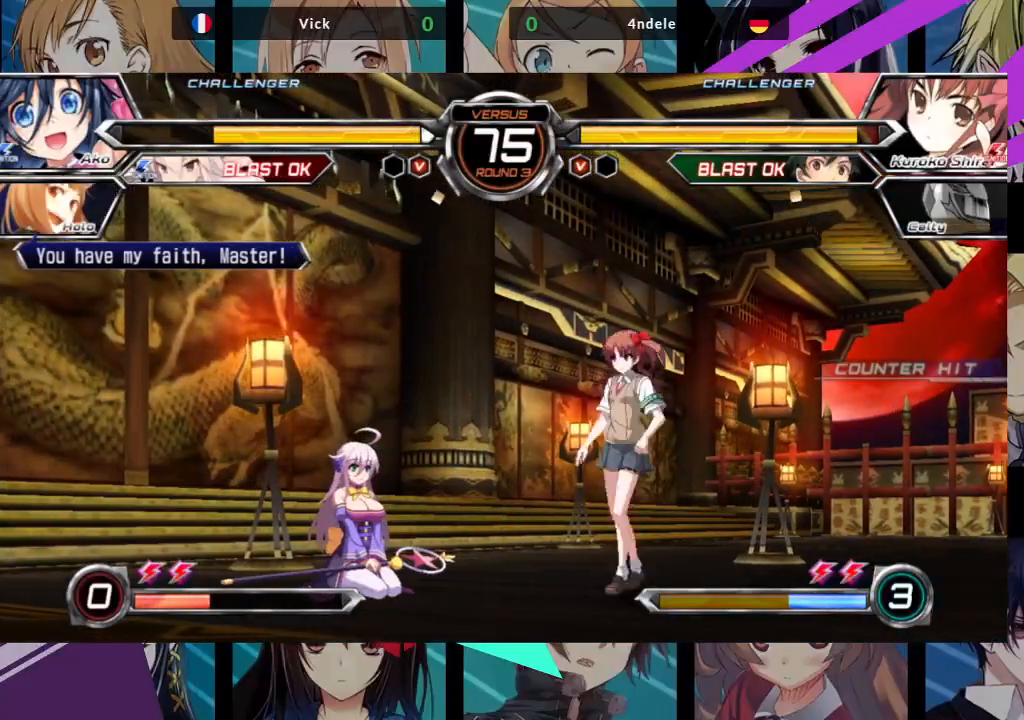
{"dt_ms": 1000, "buttons": ["SQUARE", "R1"], "left_stick": "center"}
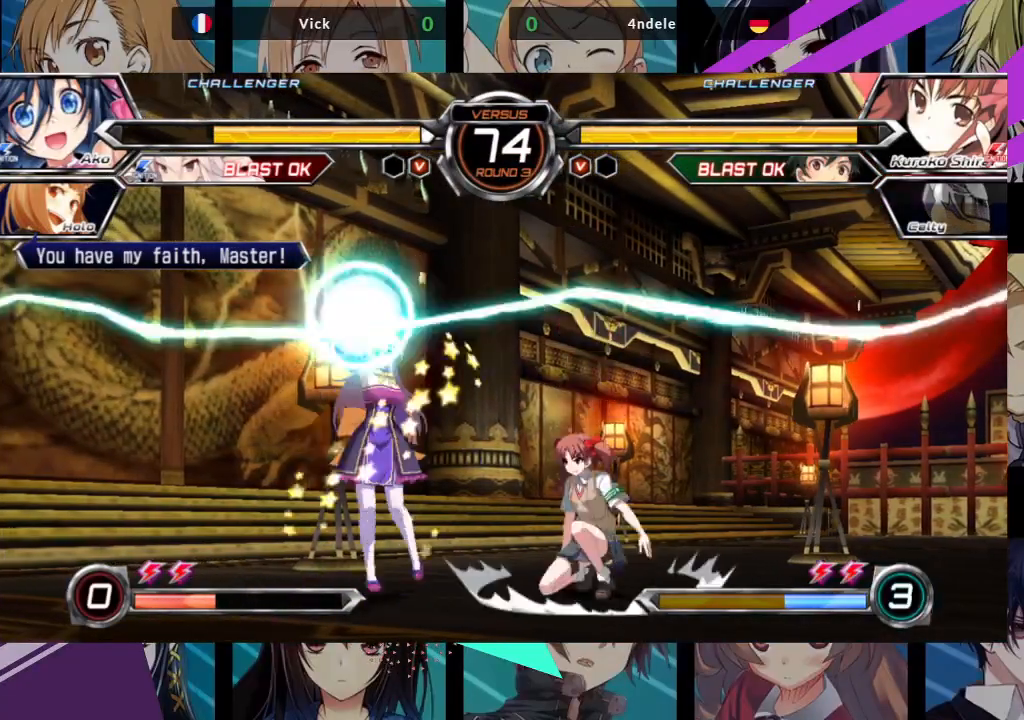
{"dt_ms": 500, "buttons": [], "left_stick": "center", "events": [[17, "TRIANGLE", "down"], [67, "SQUARE", "up"], [83, "TRIANGLE", "up"], [100, "R1", "up"]]}
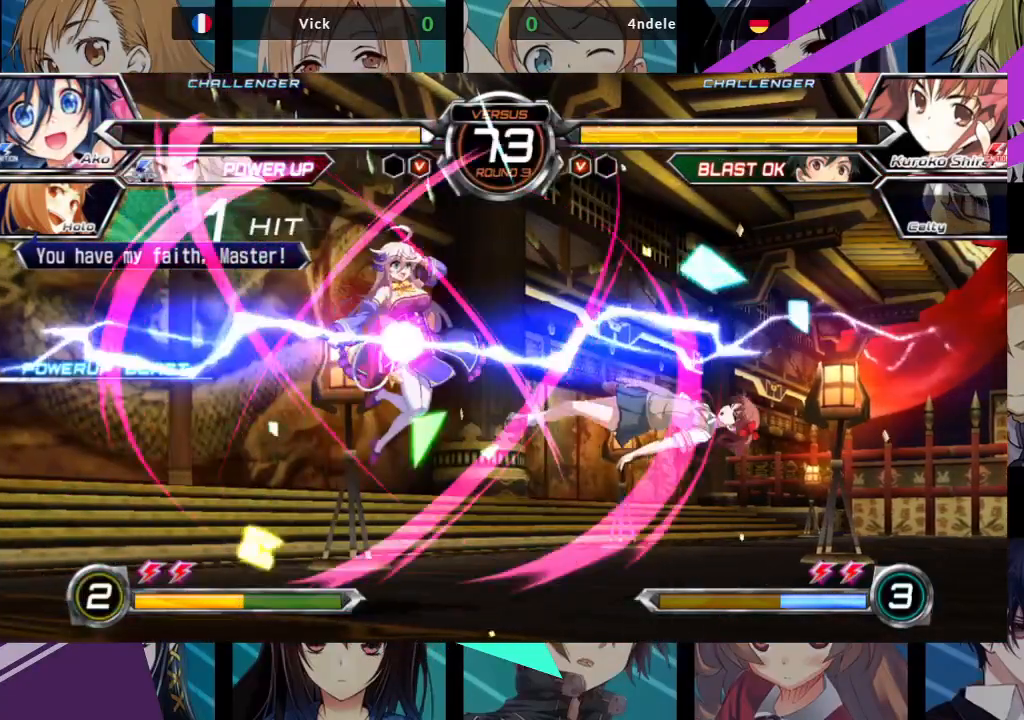
{"dt_ms": 500, "buttons": [], "left_stick": "center", "events": [[383, "left_stick", "right"], [450, "left_stick", "center"]]}
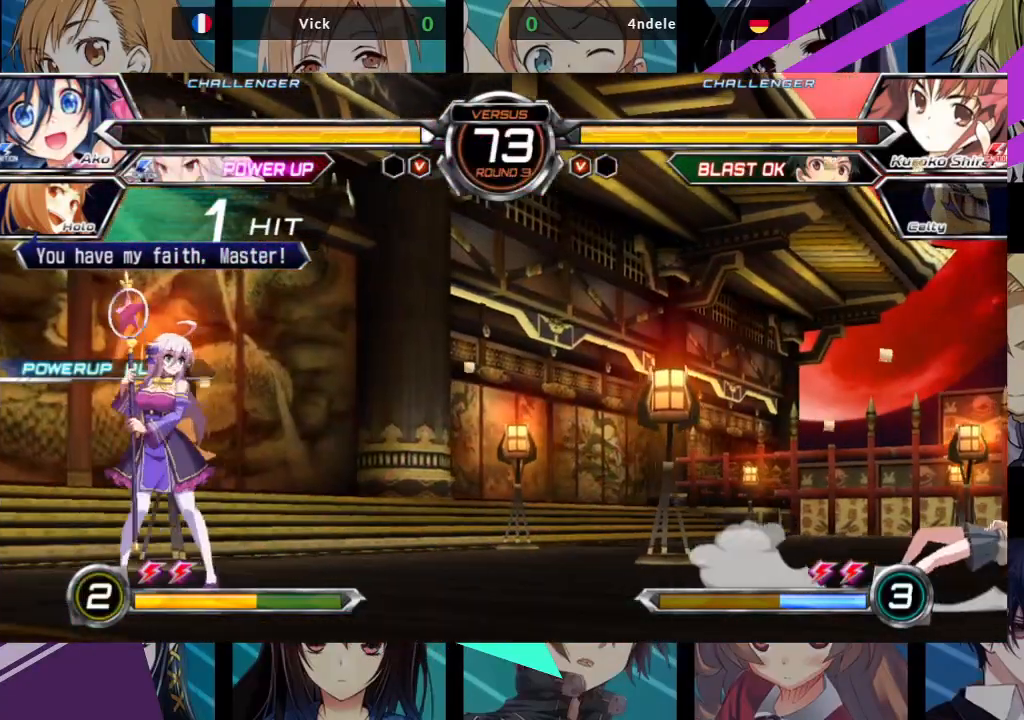
{"dt_ms": 500, "buttons": [], "left_stick": "up", "events": [[17, "left_stick", "right"], [367, "left_stick", "up-right"], [467, "left_stick", "up"]]}
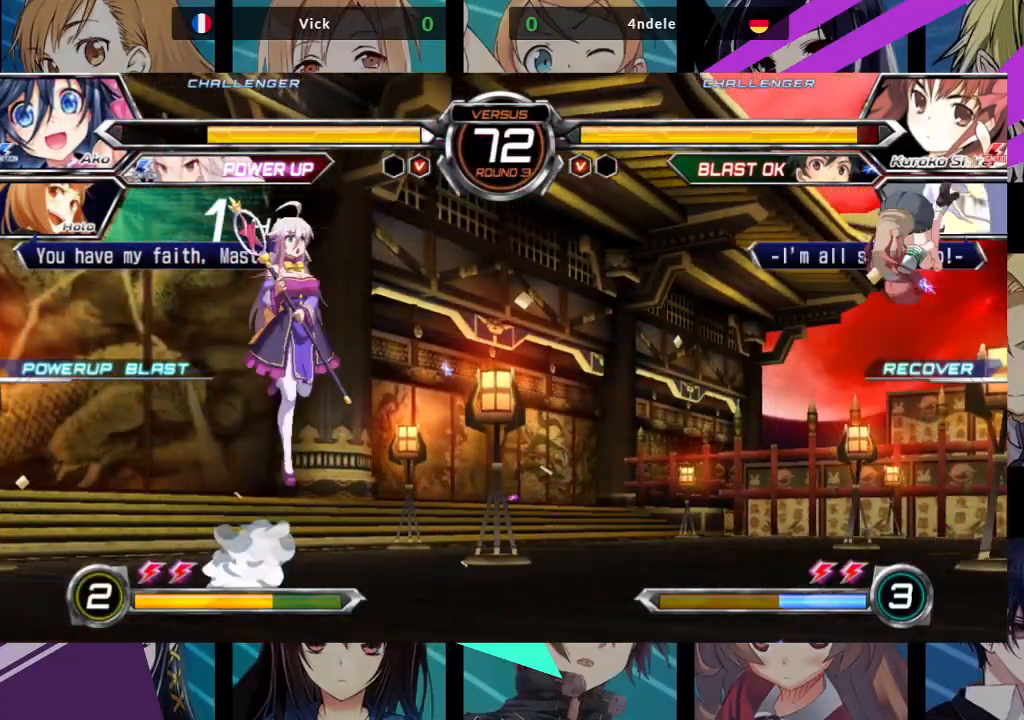
{"dt_ms": 500, "buttons": [], "left_stick": "left", "events": [[33, "left_stick", "center"], [233, "R1", "down"], [333, "R1", "up"], [500, "left_stick", "left"]]}
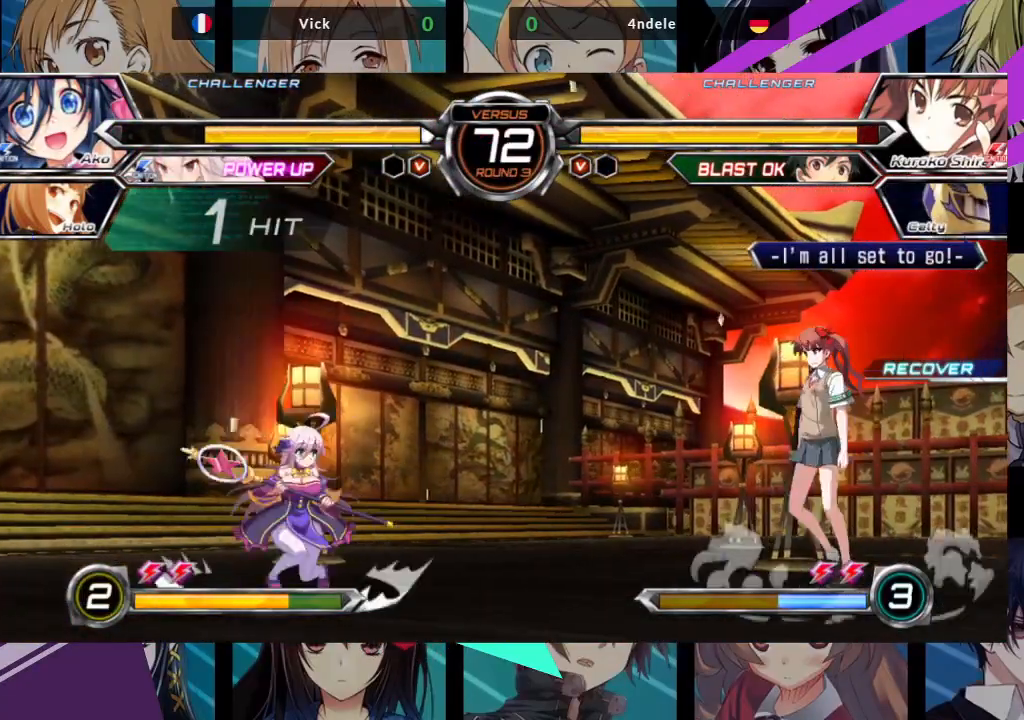
{"dt_ms": 500, "buttons": ["R1"], "left_stick": "right"}